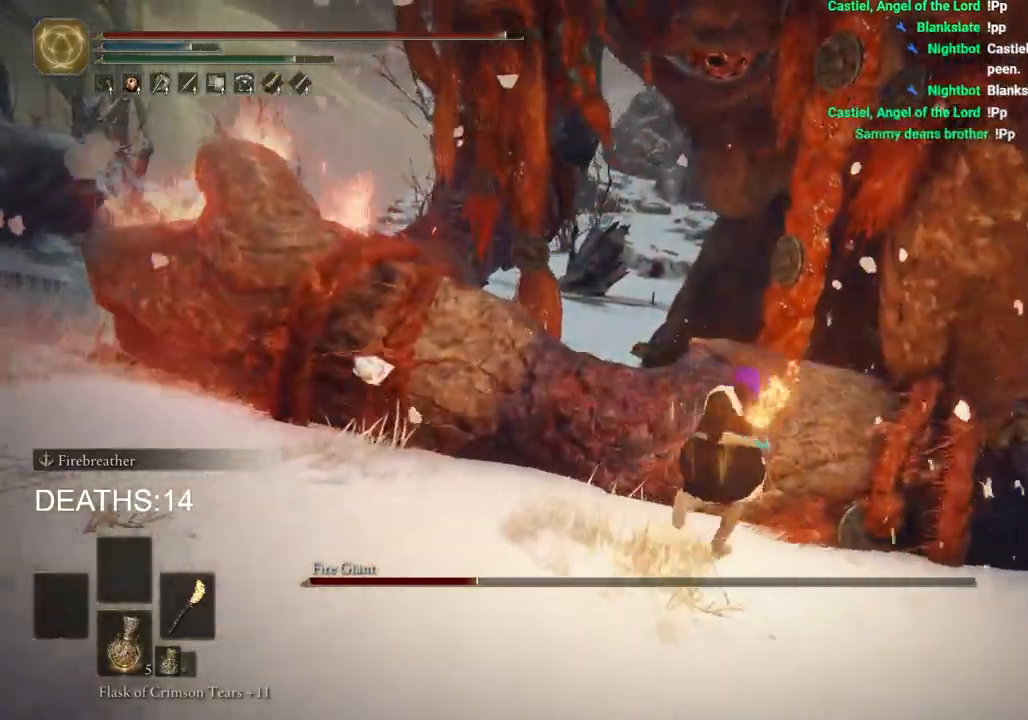
Gameplay with a controller (PlayStation layout); each line is a JSON object with the inputs held at the frame after it. "events" lists button and stick changes between this image and that frame as [ms after this image, input, new state], when the widget could be followed in between.
{"buttons": ["R1"], "left_stick": "up", "right_stick": "center", "events": [[83, "left_stick", "up"], [267, "R1", "down"], [367, "R1", "up"], [450, "R1", "down"]]}
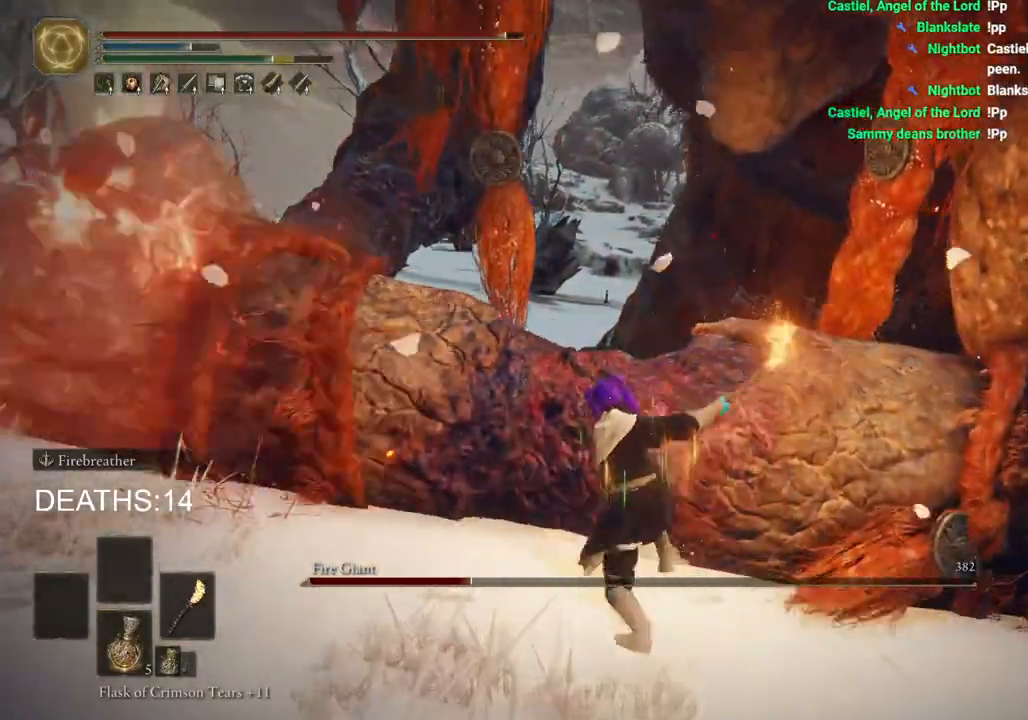
{"buttons": [], "left_stick": "up-right", "right_stick": "center", "events": [[83, "R1", "up"], [133, "left_stick", "up-right"], [167, "R1", "down"], [283, "R1", "up"]]}
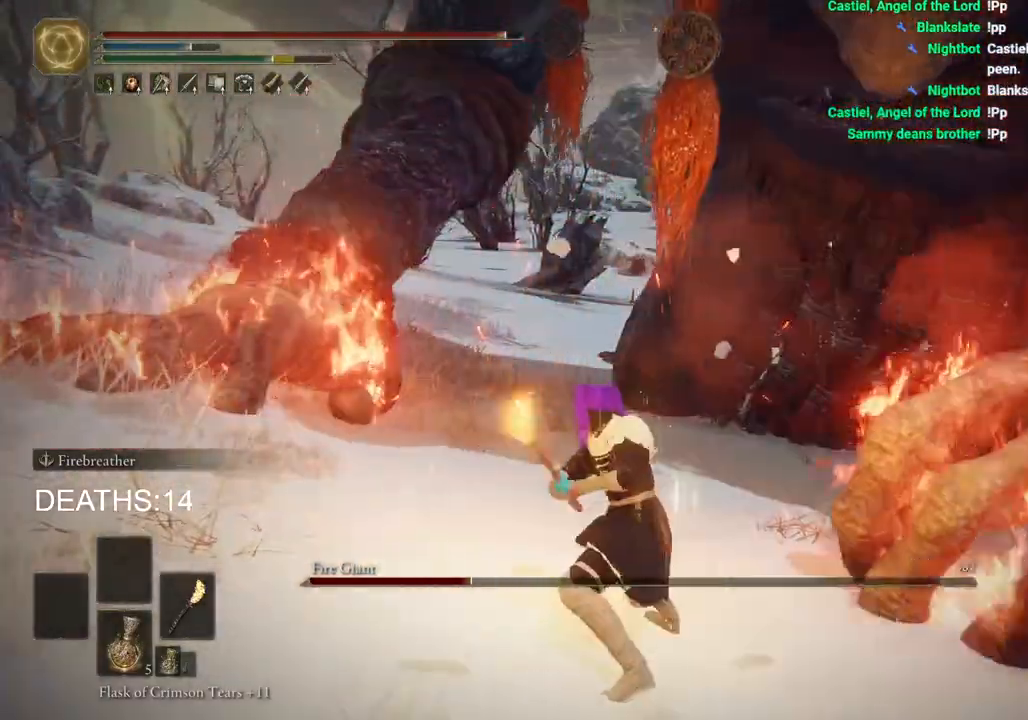
{"buttons": [], "left_stick": "down-right", "right_stick": "center", "events": [[33, "left_stick", "right"], [167, "left_stick", "down-right"]]}
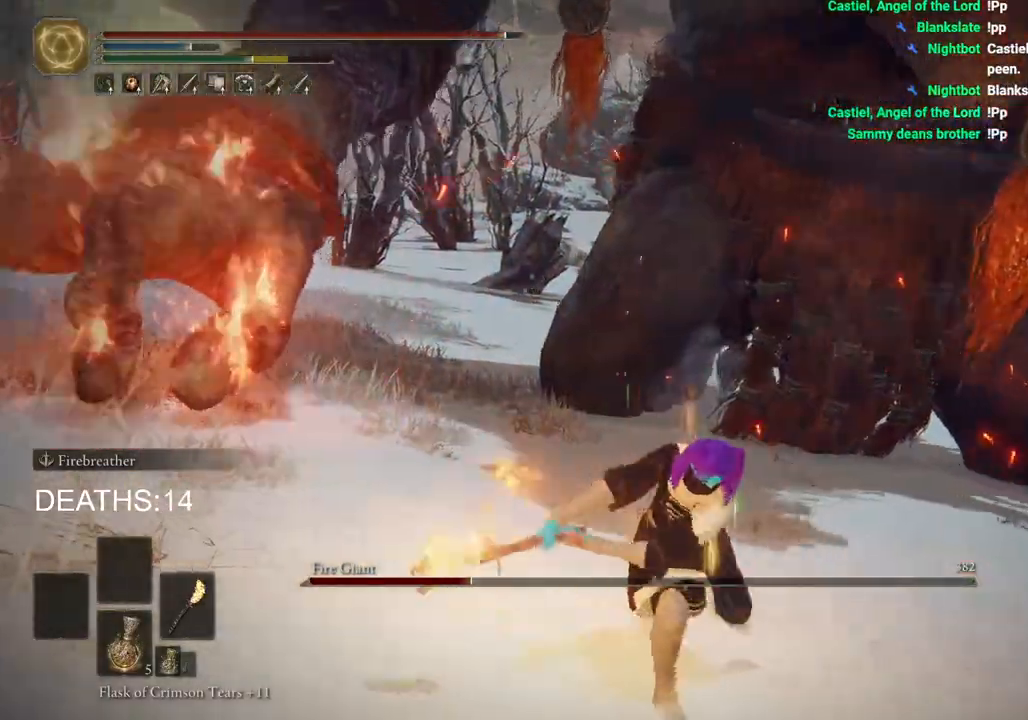
{"buttons": [], "left_stick": "down", "right_stick": "center", "events": [[317, "right_stick", "up-right"], [400, "left_stick", "down"], [467, "right_stick", "center"]]}
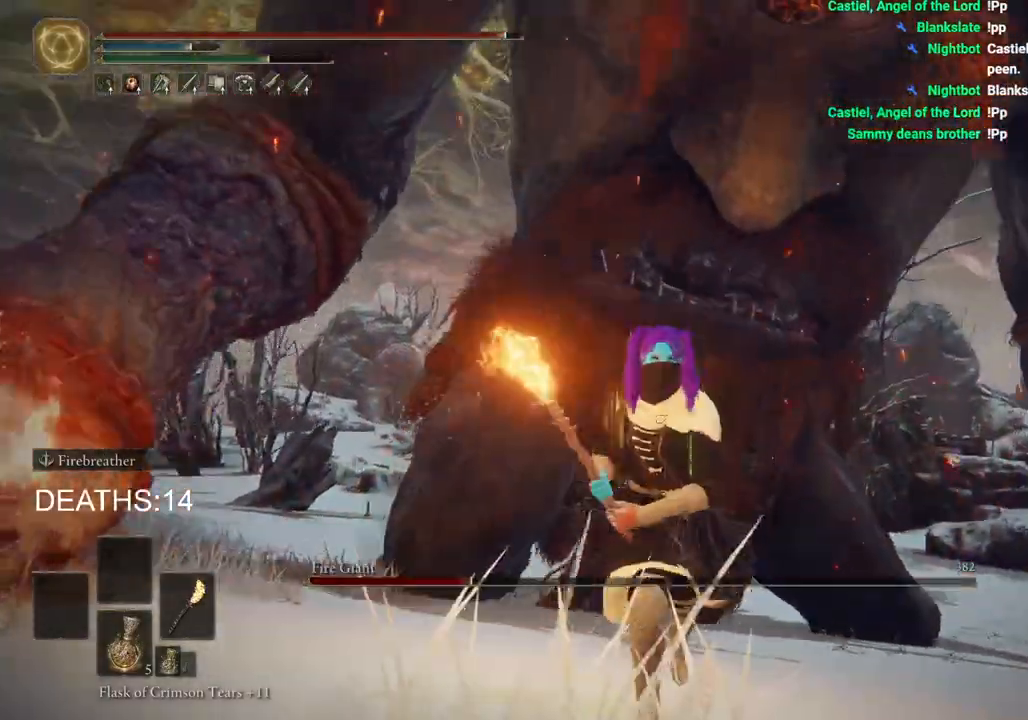
{"buttons": ["CIRCLE"], "left_stick": "down", "right_stick": "center", "events": [[200, "CIRCLE", "down"]]}
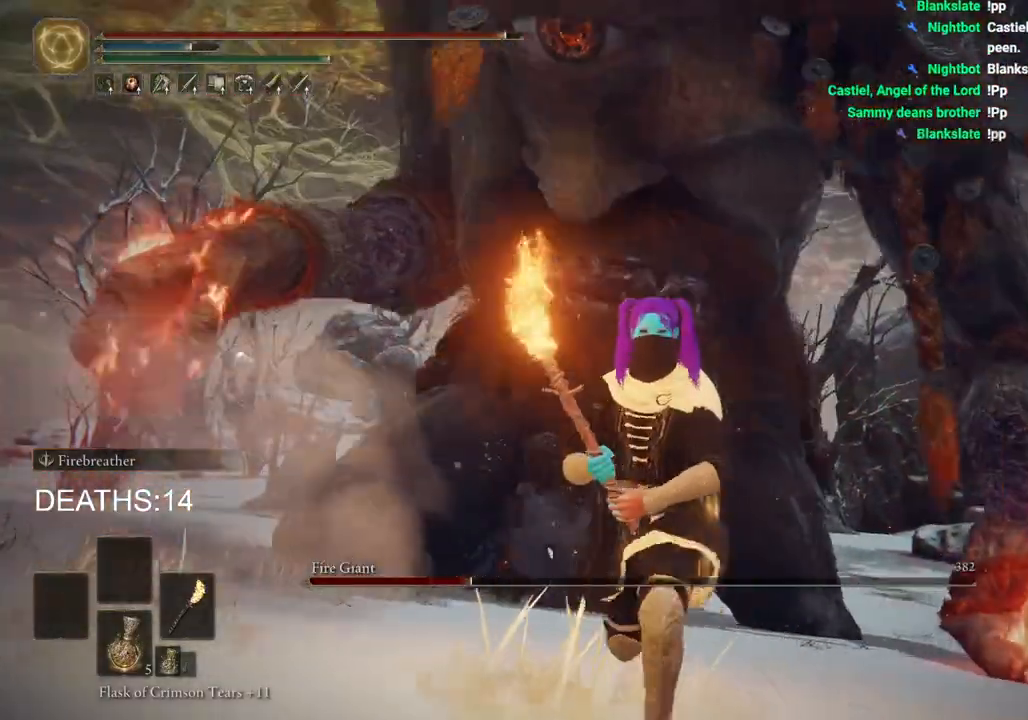
{"buttons": [], "left_stick": "down", "right_stick": "center", "events": [[350, "CIRCLE", "up"]]}
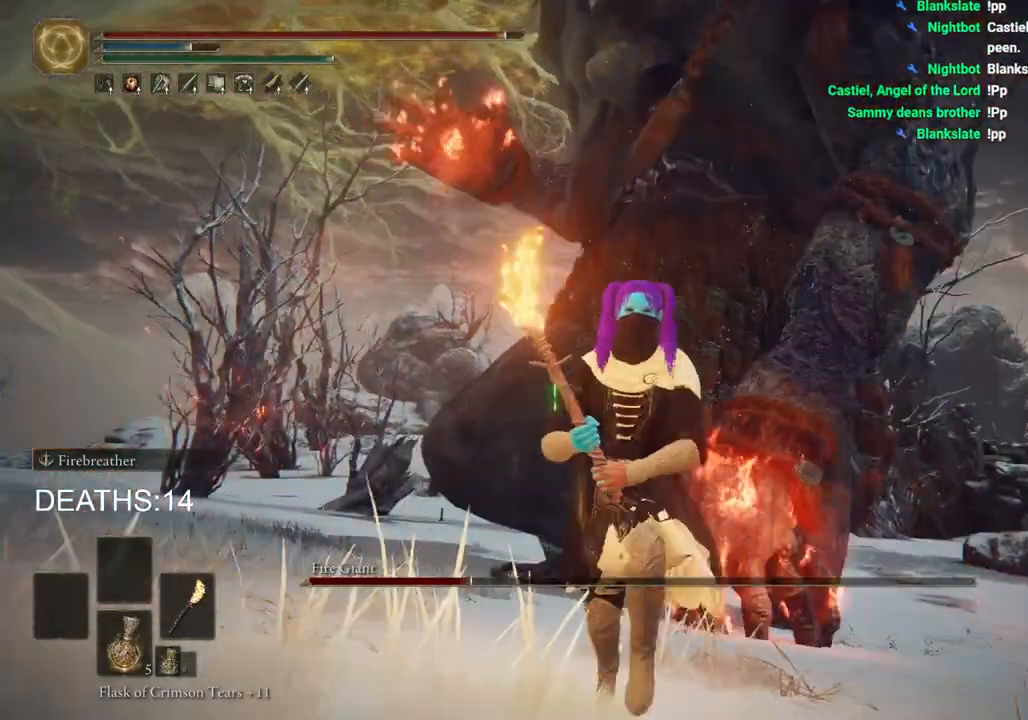
{"buttons": [], "left_stick": "down-left", "right_stick": "center", "events": [[433, "left_stick", "down-left"]]}
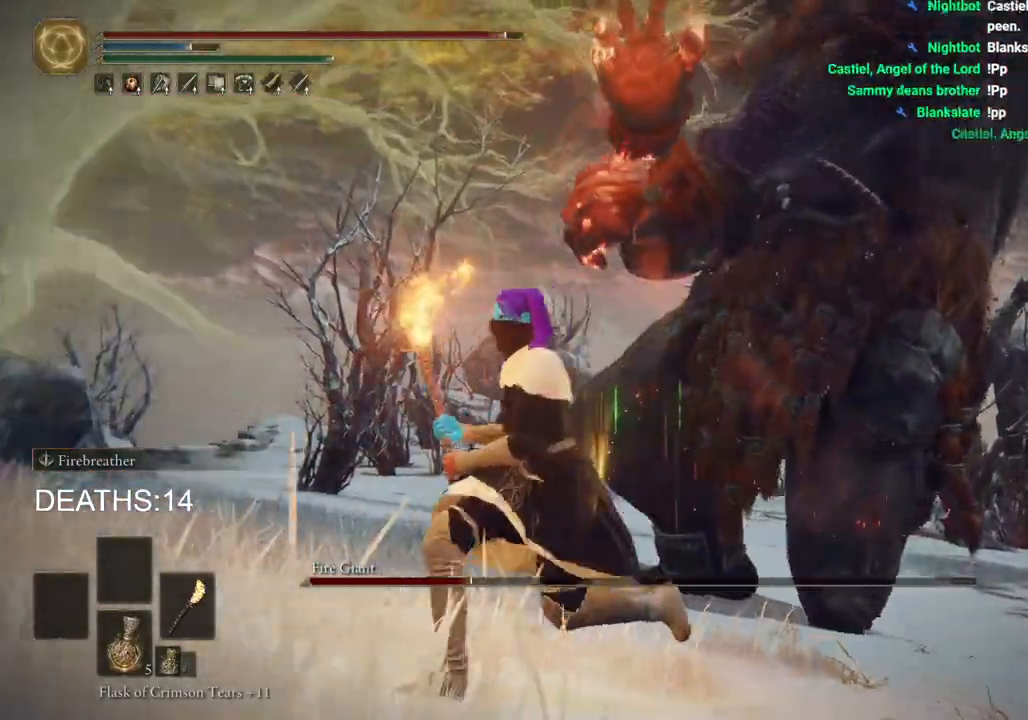
{"buttons": ["CIRCLE"], "left_stick": "up-left", "right_stick": "center", "events": [[117, "right_stick", "right"], [217, "left_stick", "left"], [317, "left_stick", "up-left"], [317, "right_stick", "center"], [500, "CIRCLE", "down"]]}
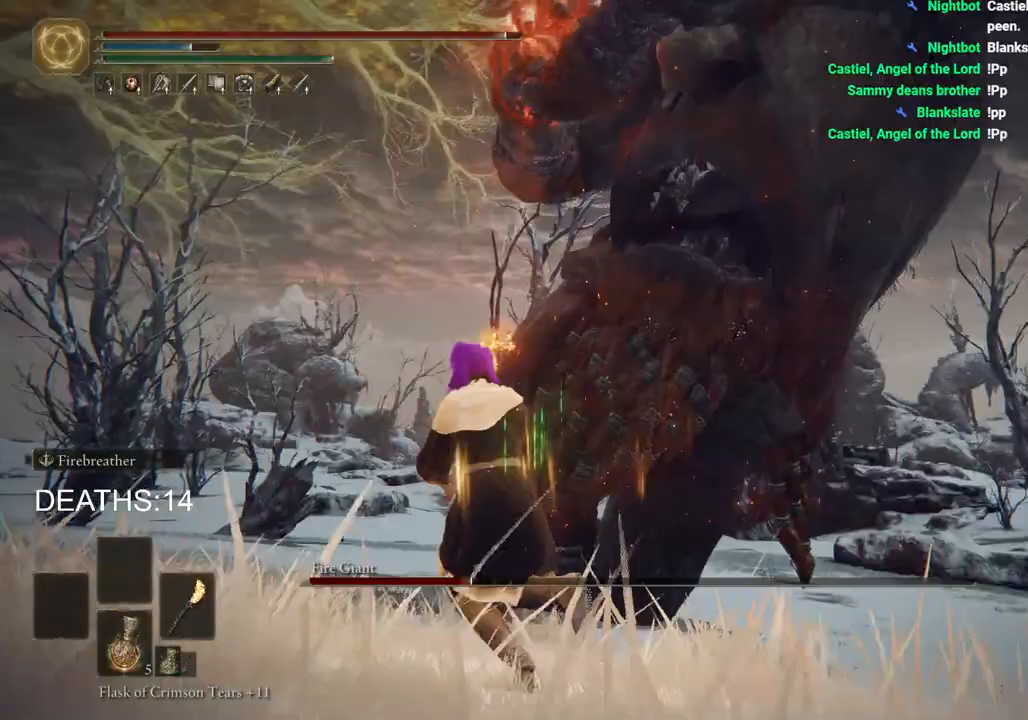
{"buttons": [], "left_stick": "right", "right_stick": "center", "events": [[50, "left_stick", "up"], [133, "CIRCLE", "up"], [333, "left_stick", "up-right"], [367, "right_stick", "right"], [433, "left_stick", "right"], [483, "right_stick", "center"]]}
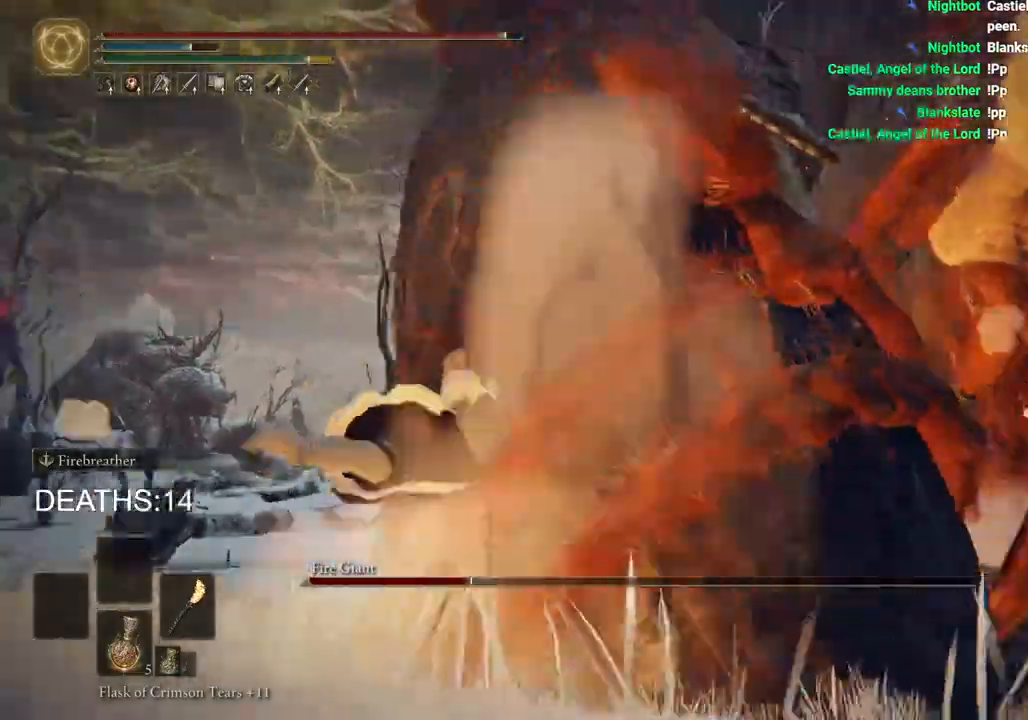
{"buttons": ["CIRCLE"], "left_stick": "down-right", "right_stick": "center", "events": [[117, "CIRCLE", "down"], [233, "left_stick", "down-right"]]}
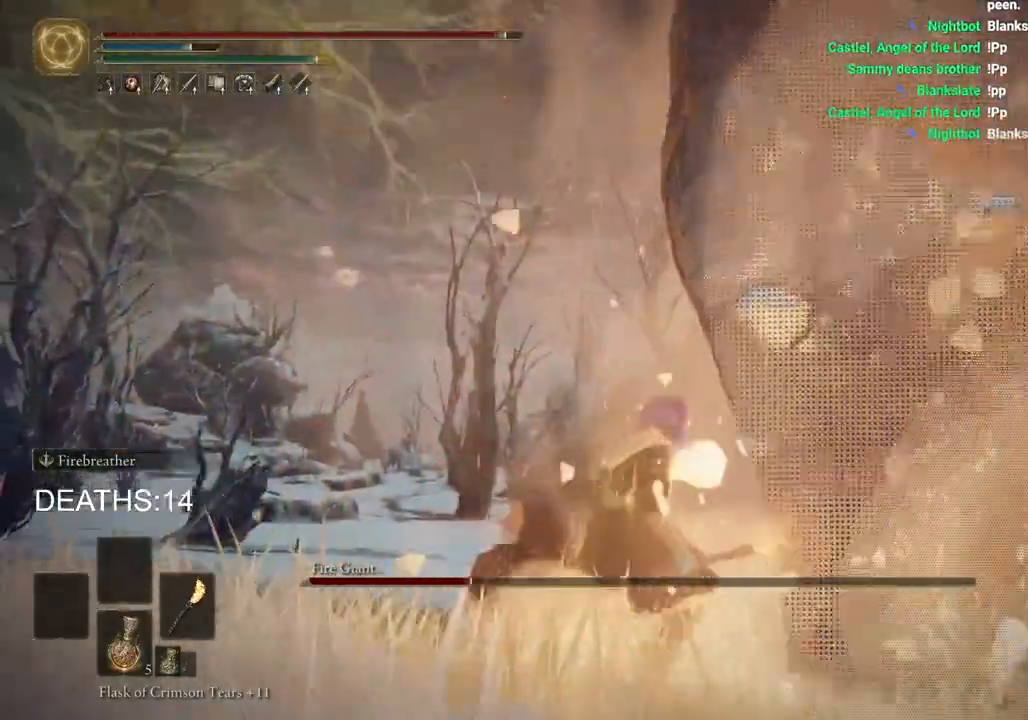
{"buttons": ["R2"], "left_stick": "down-right", "right_stick": "right", "events": [[83, "CIRCLE", "up"], [133, "R2", "down"], [433, "right_stick", "right"]]}
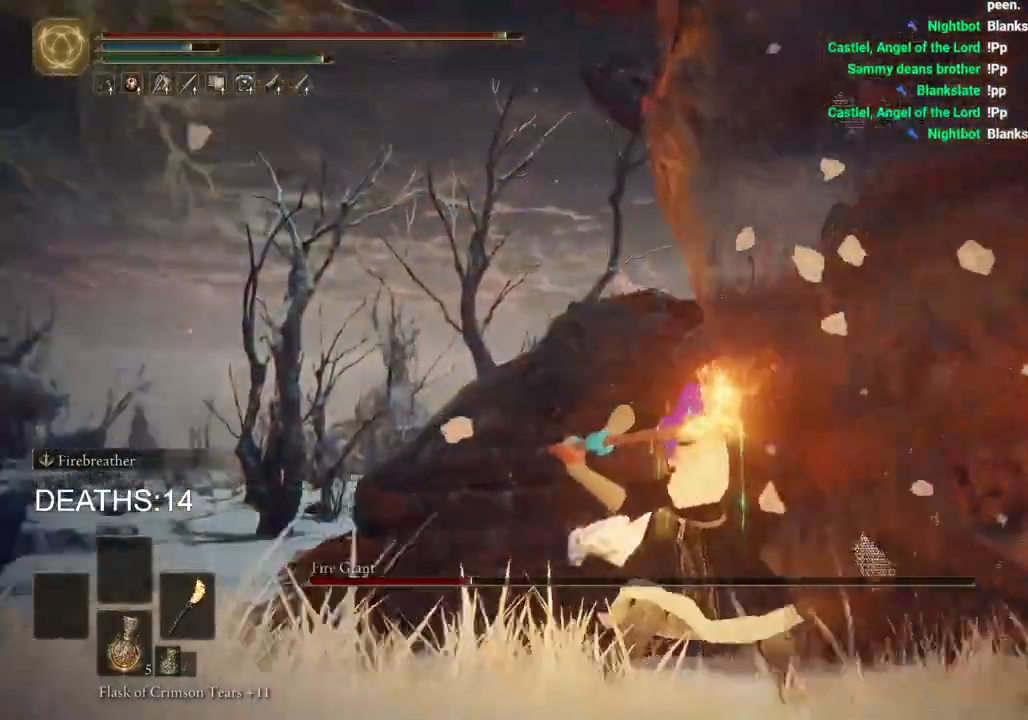
{"buttons": ["R2"], "left_stick": "right", "right_stick": "right", "events": [[133, "left_stick", "right"]]}
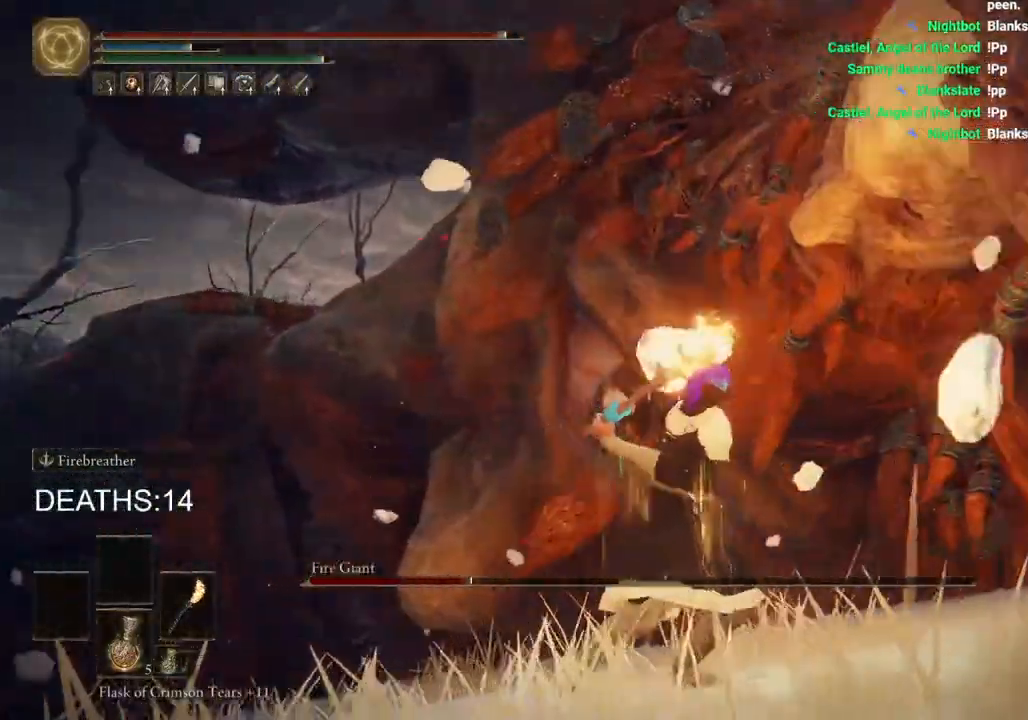
{"buttons": [], "left_stick": "up-right", "right_stick": "center", "events": [[300, "R2", "up"], [367, "left_stick", "up-right"], [400, "right_stick", "center"]]}
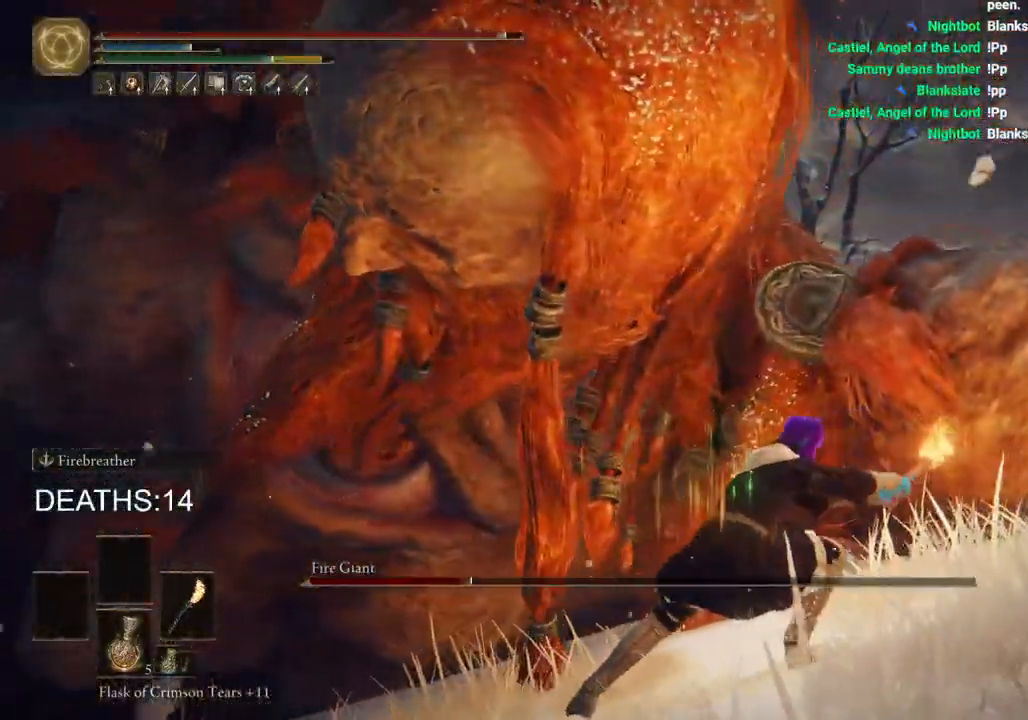
{"buttons": ["CIRCLE"], "left_stick": "up-right", "right_stick": "center", "events": [[100, "CIRCLE", "down"]]}
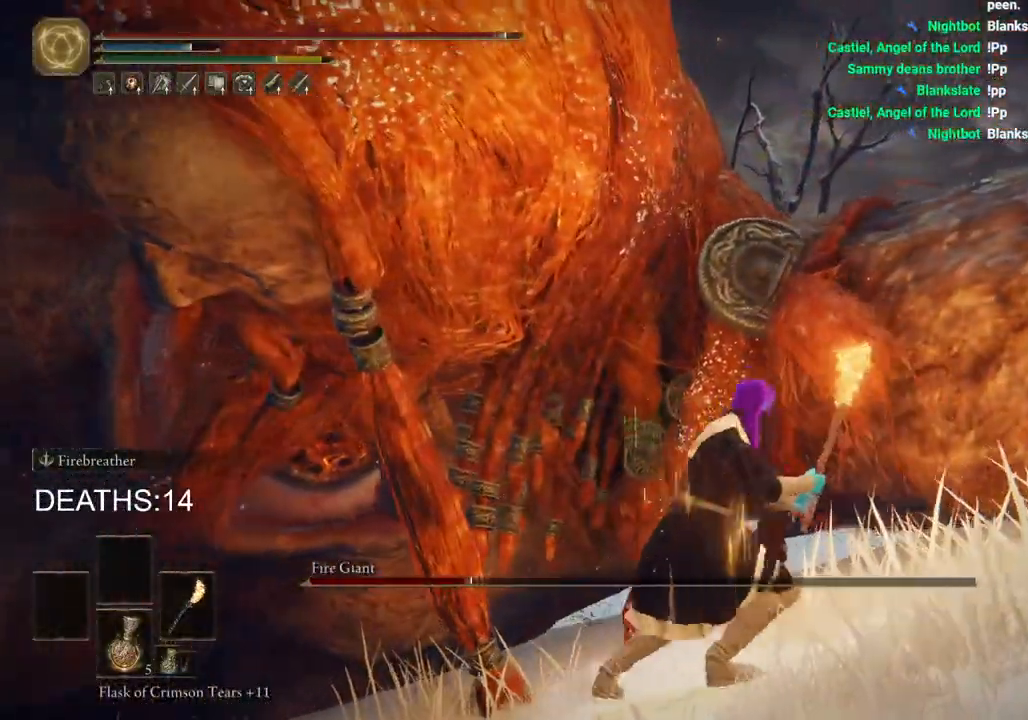
{"buttons": ["CIRCLE"], "left_stick": "up-right", "right_stick": "center", "events": []}
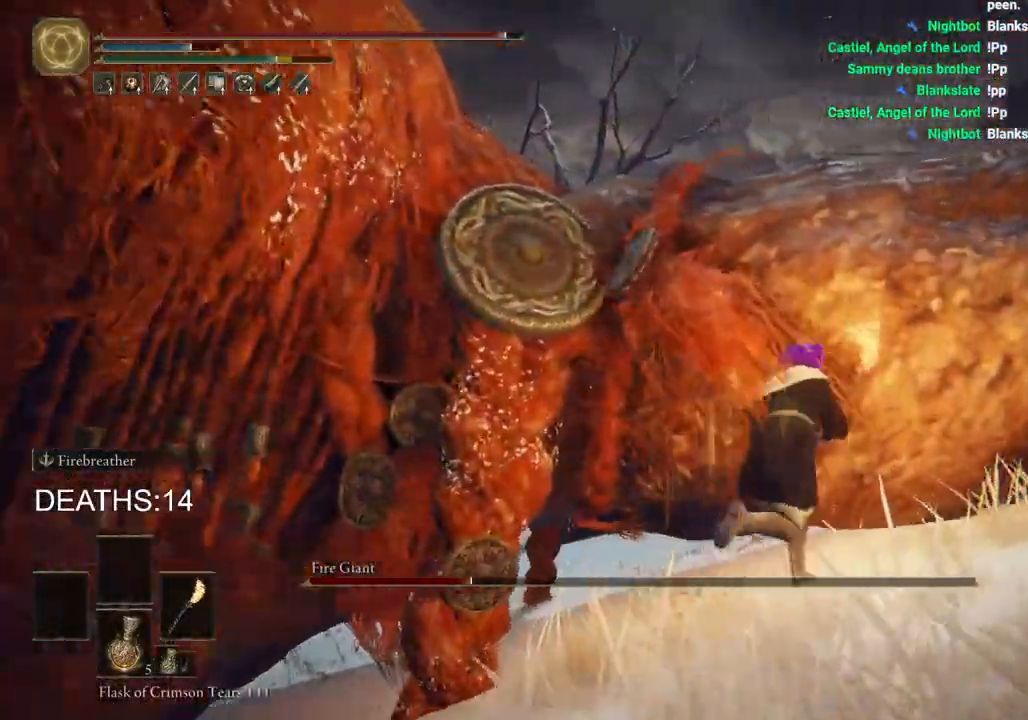
{"buttons": ["CIRCLE"], "left_stick": "down-right", "right_stick": "left", "events": [[17, "right_stick", "left"], [317, "left_stick", "down-right"]]}
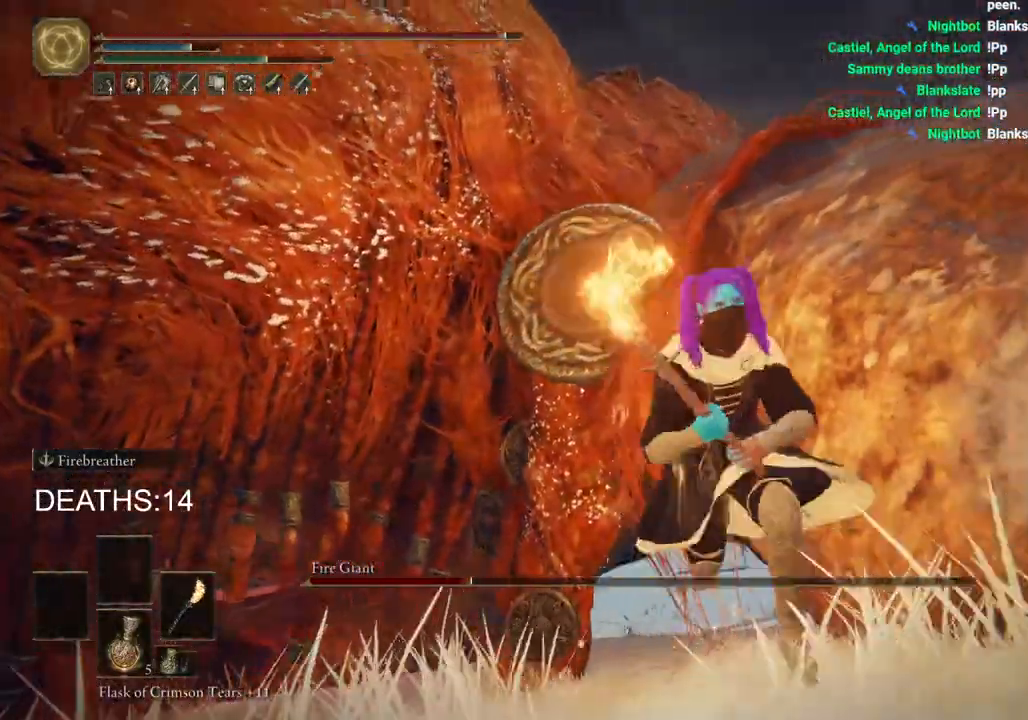
{"buttons": ["CIRCLE", "TRIANGLE"], "left_stick": "down-left", "right_stick": "left", "events": [[167, "TRIANGLE", "down"], [167, "left_stick", "down-left"]]}
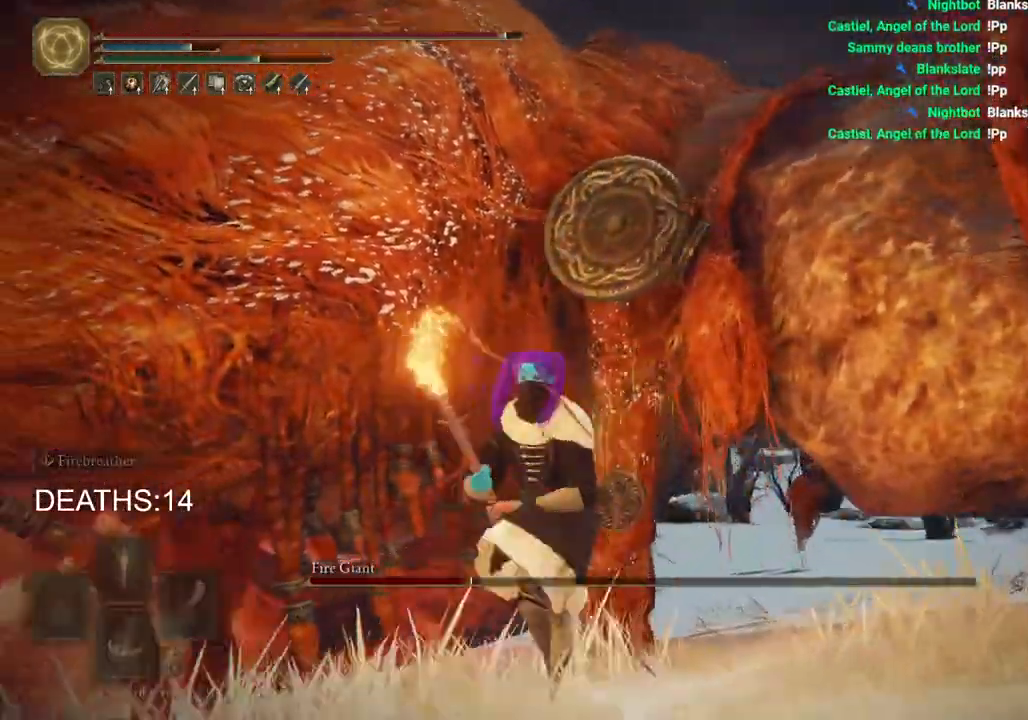
{"buttons": [], "left_stick": "down", "right_stick": "center", "events": [[67, "DPAD_DOWN", "down"], [250, "DPAD_DOWN", "up"], [300, "TRIANGLE", "up"], [467, "left_stick", "down"], [483, "CIRCLE", "up"], [500, "right_stick", "center"]]}
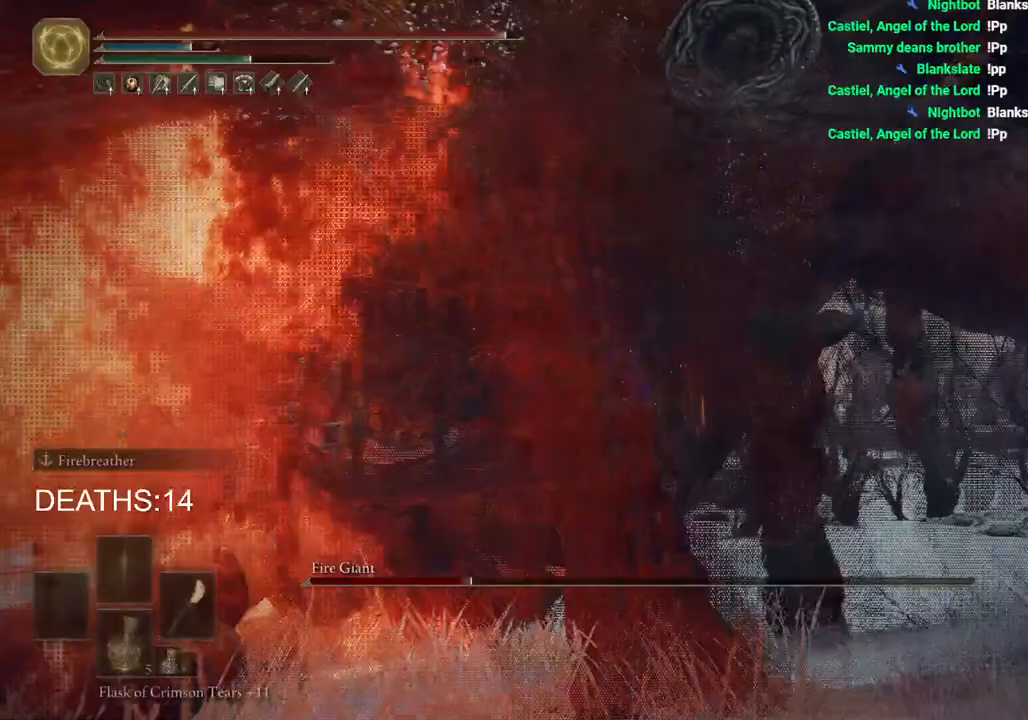
{"buttons": [], "left_stick": "down", "right_stick": "center", "events": []}
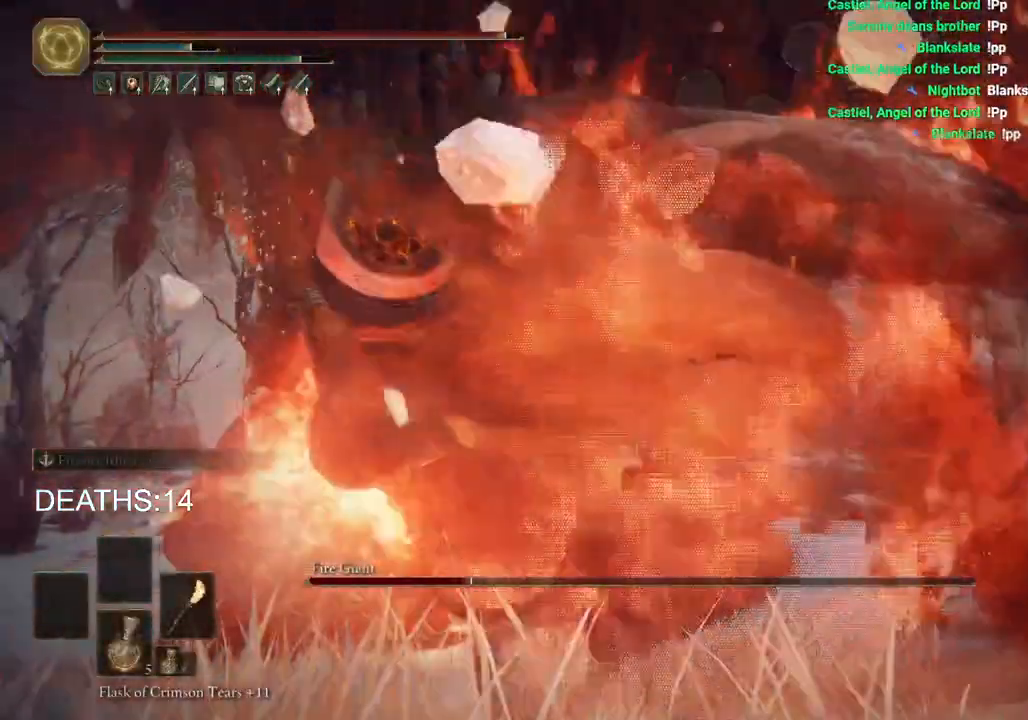
{"buttons": [], "left_stick": "down", "right_stick": "center", "events": []}
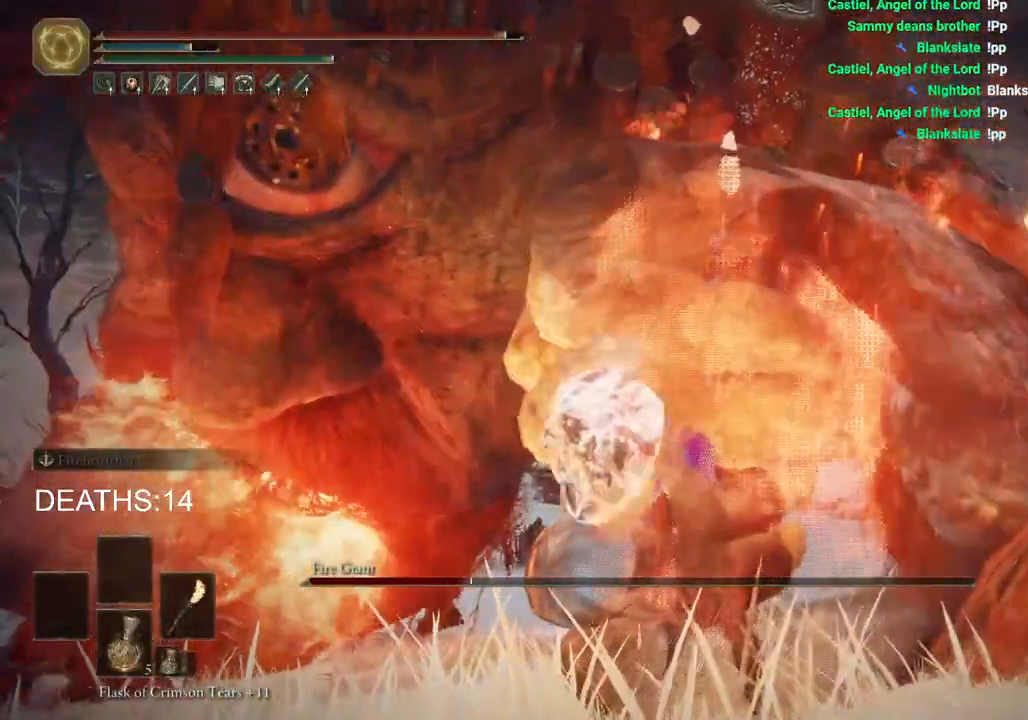
{"buttons": ["CROSS"], "left_stick": "down-left", "right_stick": "center", "events": [[33, "CIRCLE", "down"], [133, "CIRCLE", "up"], [283, "CROSS", "down"], [333, "left_stick", "down-left"], [367, "CROSS", "up"], [450, "CROSS", "down"]]}
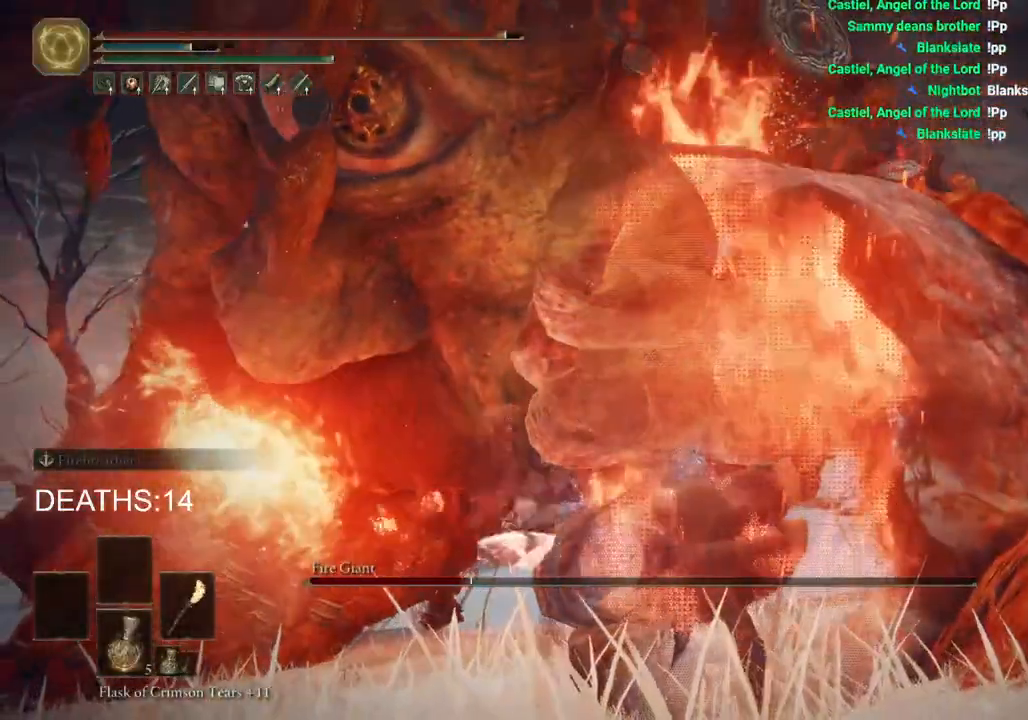
{"buttons": ["CROSS"], "left_stick": "down", "right_stick": "center", "events": [[17, "CROSS", "up"], [100, "CROSS", "down"], [167, "CROSS", "up"], [250, "CROSS", "down"], [317, "left_stick", "down"], [350, "CROSS", "up"], [483, "CROSS", "down"]]}